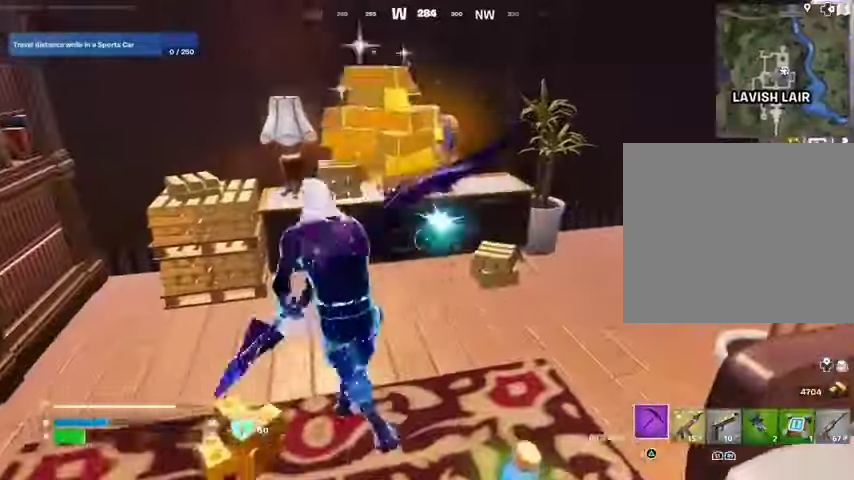
Gameplay with a controller (PlayStation layout); each line is a JSON object with the inputs held at the frame after it. "events" lists button and stick changes between this image and that frame as [ms after this image, input, new state], when the widget could be followed in between.
{"buttons": ["R2"], "left_stick": "center", "right_stick": "center", "events": [[100, "left_stick", "center"], [133, "R1", "up"]]}
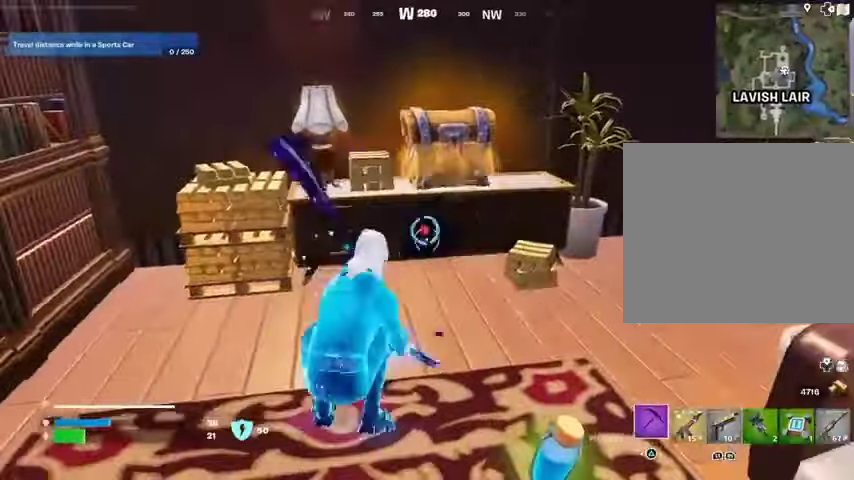
{"buttons": [], "left_stick": "up-left", "right_stick": "right", "events": [[100, "R2", "up"], [100, "left_stick", "left"], [167, "right_stick", "right"], [200, "R1", "down"], [267, "L1", "down"], [300, "L3", "down"], [300, "left_stick", "up-left"], [300, "right_stick", "center"], [400, "R1", "up"], [433, "L1", "up"], [433, "L3", "up"], [433, "right_stick", "right"]]}
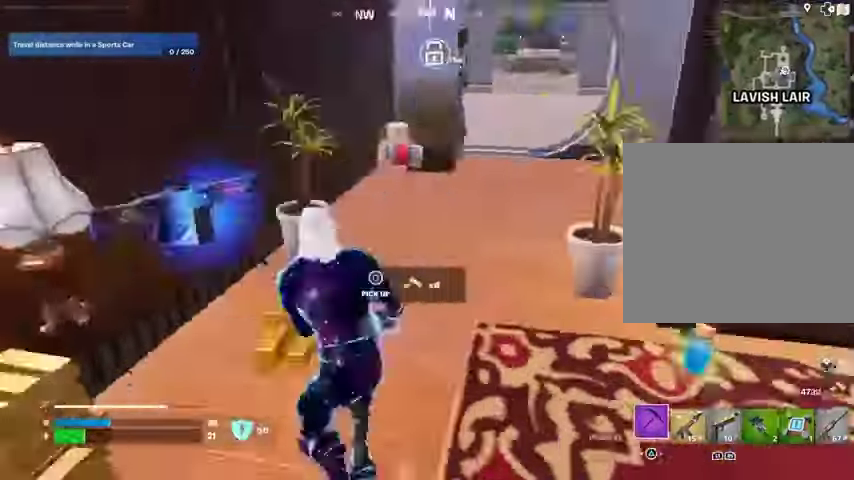
{"buttons": ["R1"], "left_stick": "up-right", "right_stick": "center"}
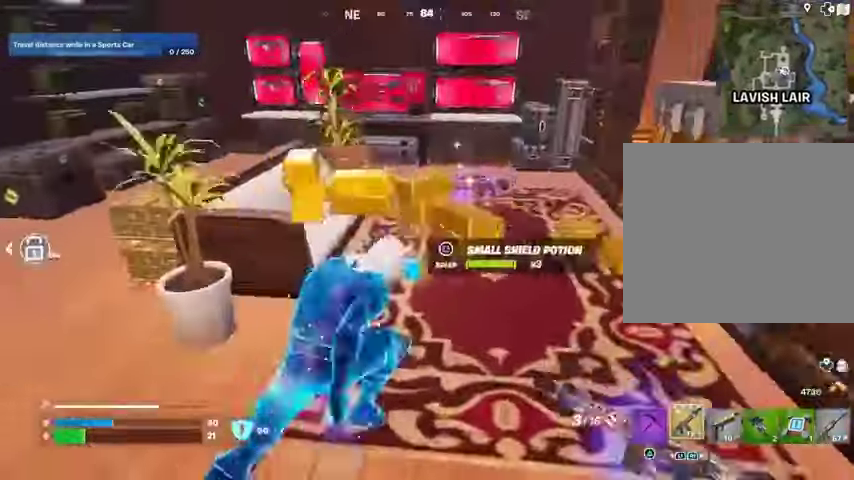
{"buttons": [], "left_stick": "up", "right_stick": "center"}
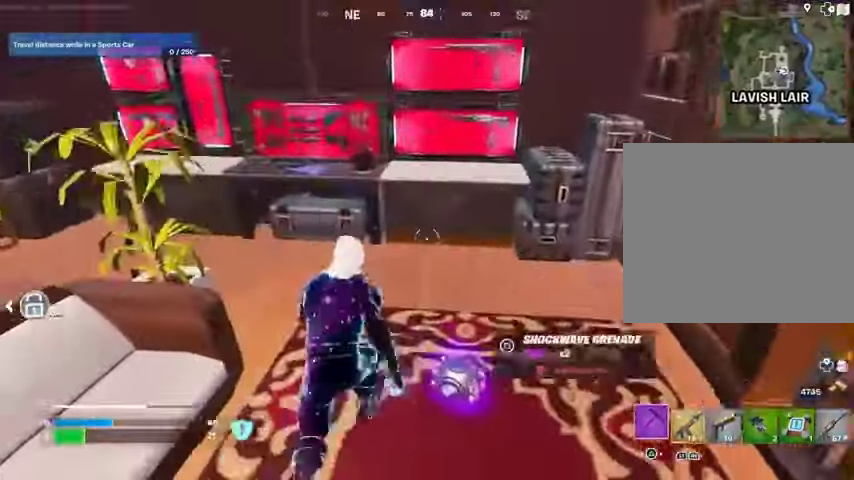
{"buttons": [], "left_stick": "left", "right_stick": "center", "events": [[33, "R3", "down"], [33, "left_stick", "center"], [100, "R3", "up"], [133, "right_stick", "up"], [167, "R3", "down"], [200, "left_stick", "left"], [233, "right_stick", "center"], [267, "R3", "up"], [333, "L1", "down"], [367, "L1", "up"]]}
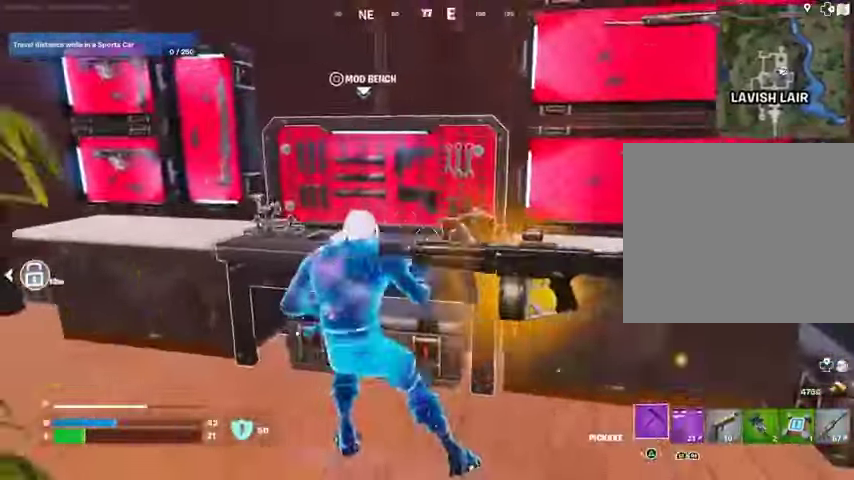
{"buttons": [], "left_stick": "center", "right_stick": "center", "events": [[67, "R1", "down"], [100, "left_stick", "up"], [100, "right_stick", "right"], [200, "R1", "up"], [200, "left_stick", "center"], [200, "right_stick", "center"], [300, "SQUARE", "down"], [367, "SQUARE", "up"]]}
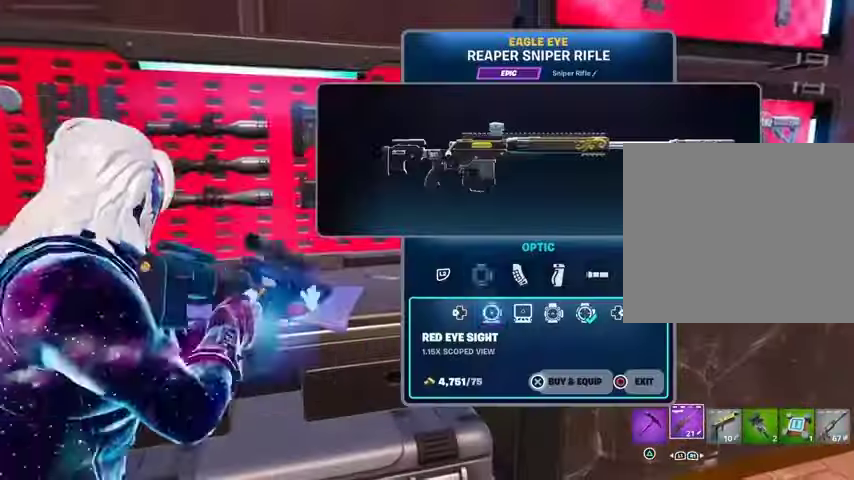
{"buttons": [], "left_stick": "center", "right_stick": "center", "events": []}
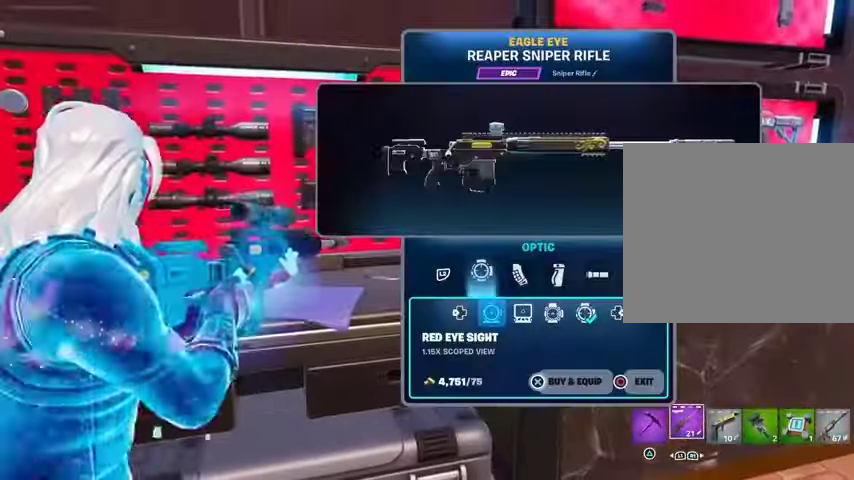
{"buttons": ["CROSS"], "left_stick": "center", "right_stick": "center", "events": [[167, "DPAD_RIGHT", "down"], [200, "DPAD_RIGHT", "up"], [300, "DPAD_RIGHT", "down"], [367, "CROSS", "down"], [367, "DPAD_RIGHT", "up"]]}
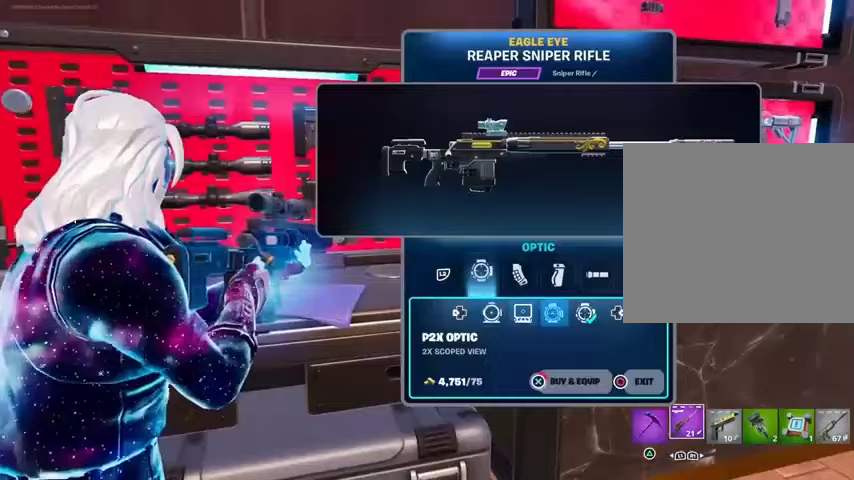
{"buttons": ["CROSS"], "left_stick": "center", "right_stick": "center", "events": []}
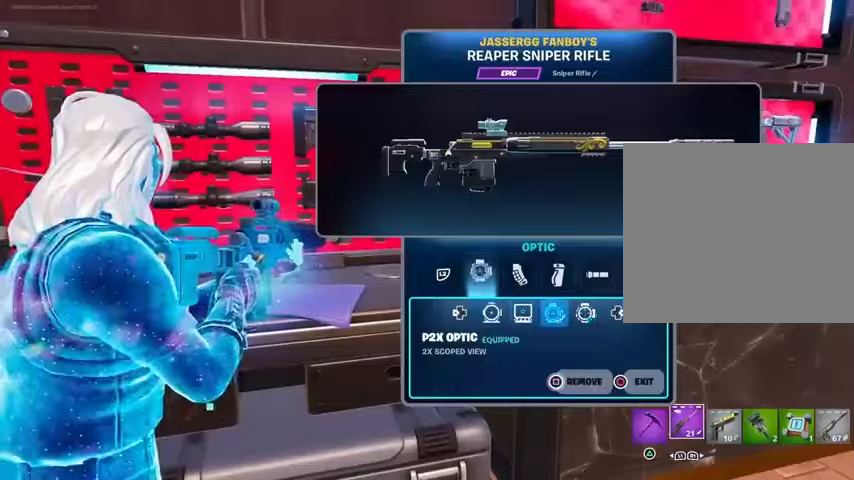
{"buttons": [], "left_stick": "center", "right_stick": "center", "events": [[33, "CROSS", "up"], [33, "L2", "down"], [167, "L2", "up"], [200, "DPAD_RIGHT", "down"], [267, "DPAD_RIGHT", "up"], [400, "DPAD_RIGHT", "down"], [433, "DPAD_RIGHT", "up"]]}
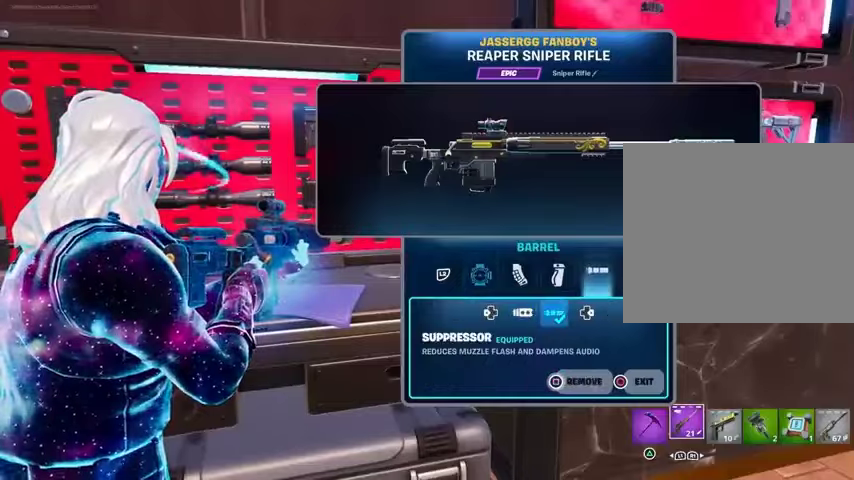
{"buttons": ["DPAD_LEFT"], "left_stick": "center", "right_stick": "center"}
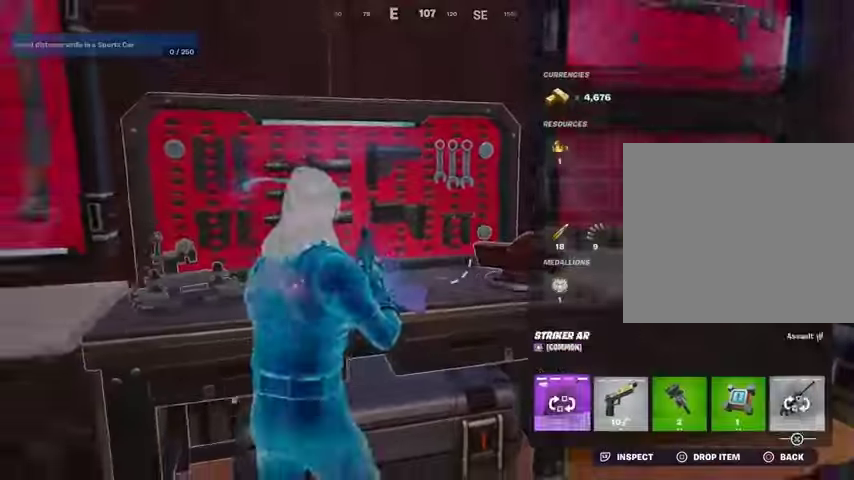
{"buttons": ["R3"], "left_stick": "right", "right_stick": "down-right", "events": [[67, "CROSS", "down"], [67, "DPAD_LEFT", "up"], [133, "CROSS", "up"], [200, "CIRCLE", "down"], [267, "CIRCLE", "up"], [267, "left_stick", "down"], [400, "right_stick", "down-right"], [433, "left_stick", "right"], [500, "R3", "down"]]}
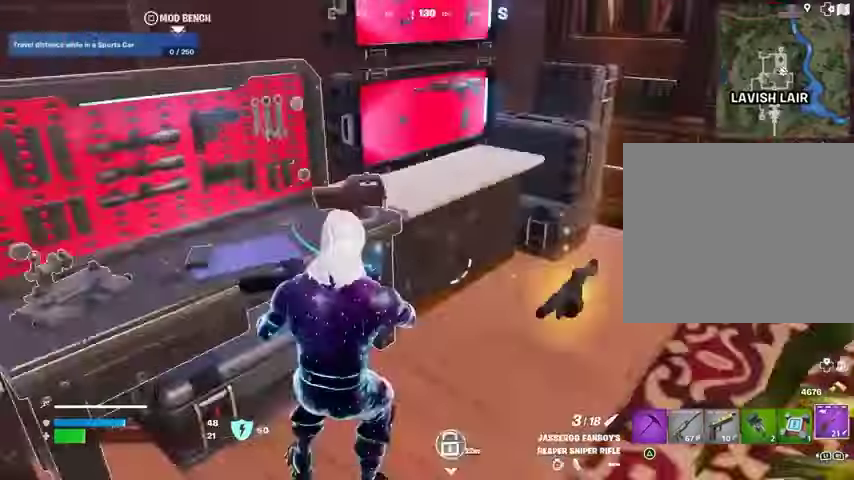
{"buttons": ["R1"], "left_stick": "left", "right_stick": "center", "events": [[100, "R1", "down"], [100, "R3", "up"], [133, "right_stick", "right"], [233, "left_stick", "center"], [233, "right_stick", "center"], [367, "SQUARE", "down"], [433, "SQUARE", "up"], [433, "left_stick", "left"]]}
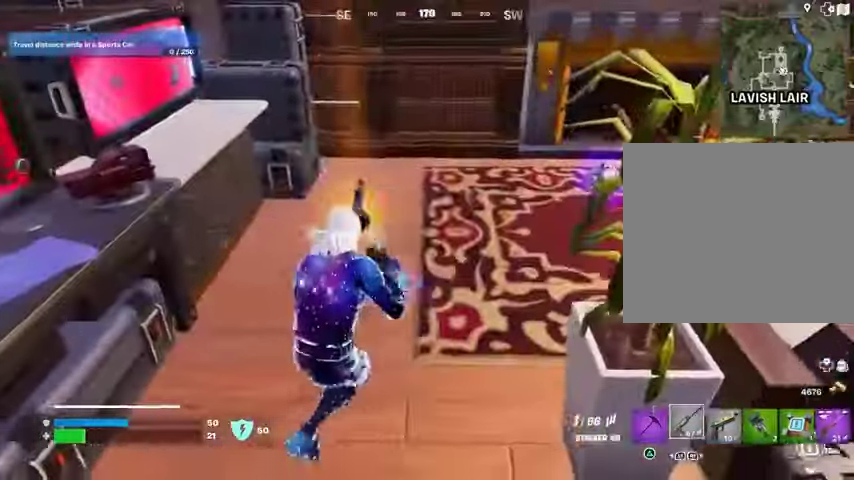
{"buttons": ["R1"], "left_stick": "up", "right_stick": "center", "events": [[100, "R1", "up"], [133, "left_stick", "up-left"], [200, "R1", "down"], [233, "L3", "down"], [267, "right_stick", "right"], [333, "L3", "up"], [333, "left_stick", "up"], [400, "R1", "up"], [433, "L1", "down"], [500, "L1", "up"], [500, "R1", "down"], [500, "right_stick", "center"]]}
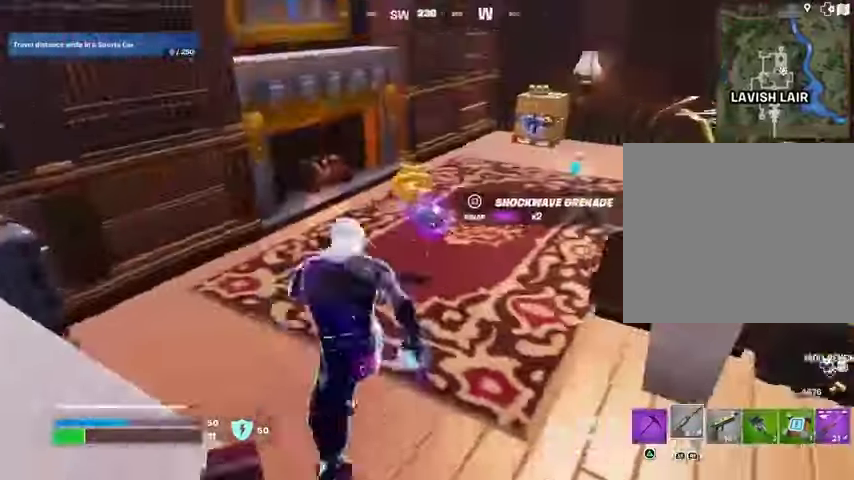
{"buttons": ["L1"], "left_stick": "up-left", "right_stick": "right"}
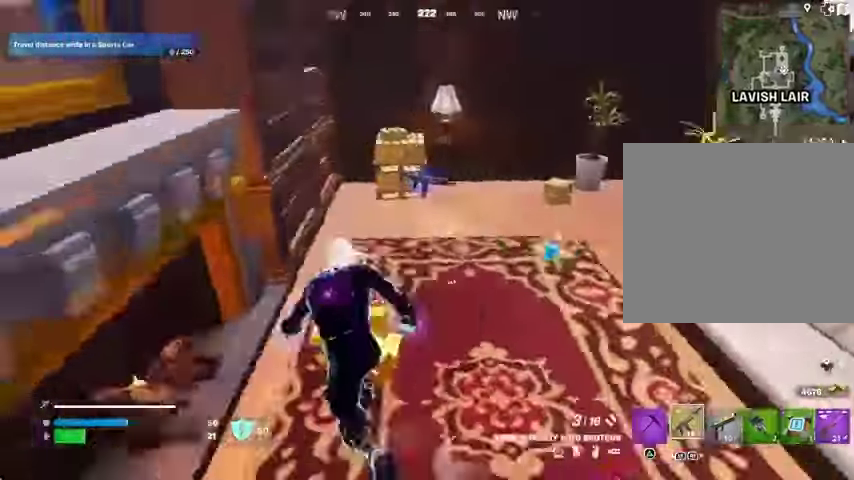
{"buttons": ["L1"], "left_stick": "right", "right_stick": "right", "events": [[33, "R1", "down"], [33, "left_stick", "up-right"], [100, "L1", "up"], [100, "left_stick", "right"], [100, "right_stick", "center"], [133, "R1", "up"], [200, "right_stick", "right"], [300, "L1", "down"], [367, "L1", "up"], [367, "right_stick", "center"], [433, "L1", "down"], [467, "right_stick", "right"]]}
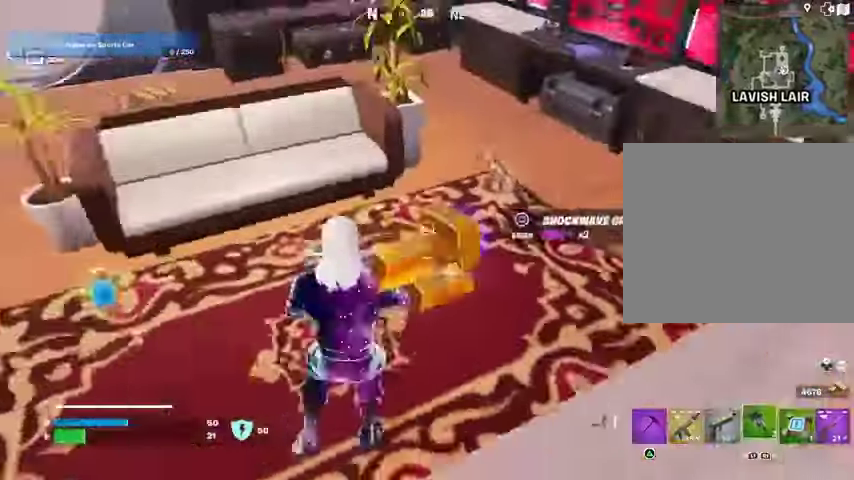
{"buttons": ["L1"], "left_stick": "up", "right_stick": "left"}
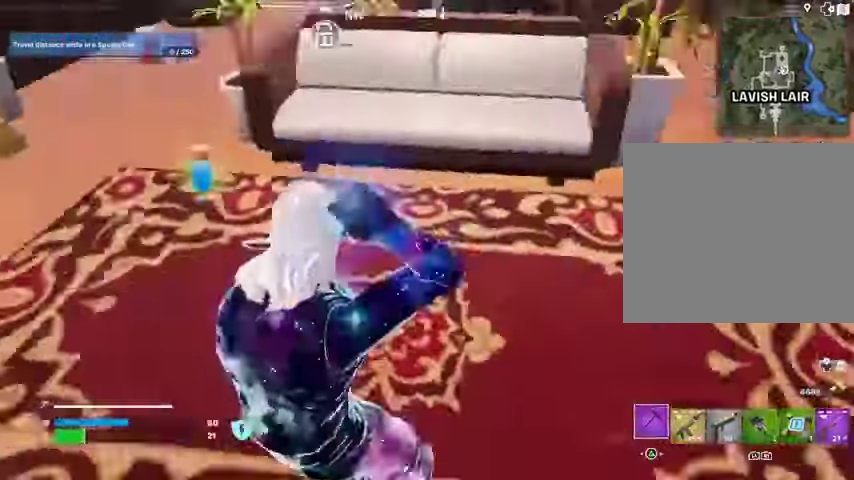
{"buttons": [], "left_stick": "up", "right_stick": "center", "events": [[33, "R1", "down"], [100, "L1", "up"], [167, "right_stick", "center"], [233, "R1", "up"], [300, "left_stick", "up-left"], [500, "left_stick", "up"]]}
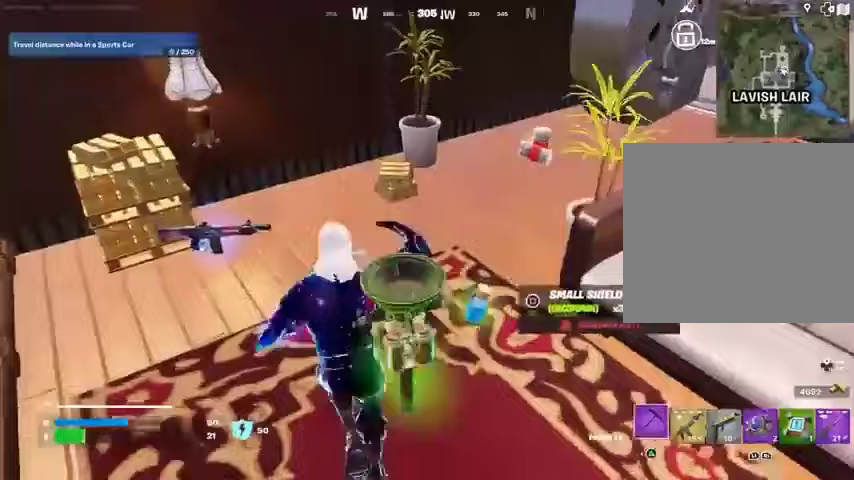
{"buttons": ["L1"], "left_stick": "up-left", "right_stick": "right", "events": [[100, "right_stick", "right"], [200, "left_stick", "up-left"], [233, "L3", "down"], [233, "right_stick", "center"], [333, "L3", "up"], [333, "right_stick", "right"], [467, "L1", "down"]]}
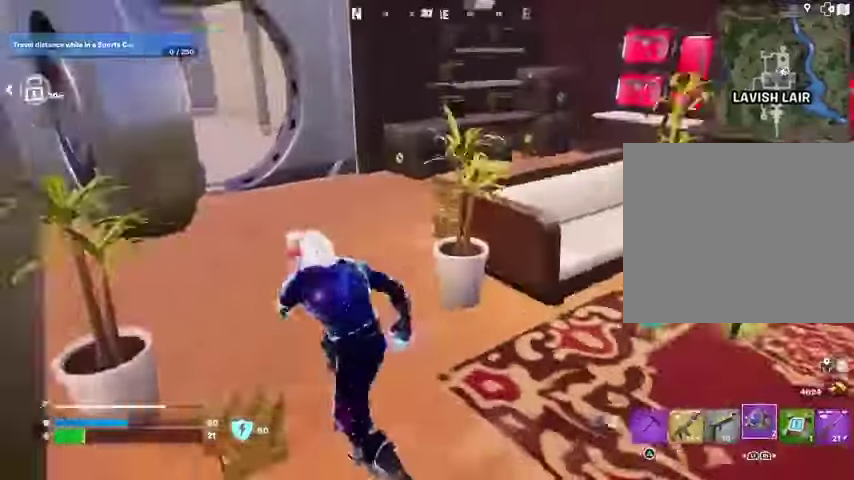
{"buttons": ["L1"], "left_stick": "up", "right_stick": "center", "events": [[100, "L1", "up"], [133, "R1", "down"], [167, "left_stick", "up-right"], [200, "right_stick", "center"], [233, "R1", "up"], [233, "left_stick", "right"], [333, "CROSS", "down"], [367, "CROSS", "up"], [367, "left_stick", "left"], [433, "L1", "down"], [467, "left_stick", "up"]]}
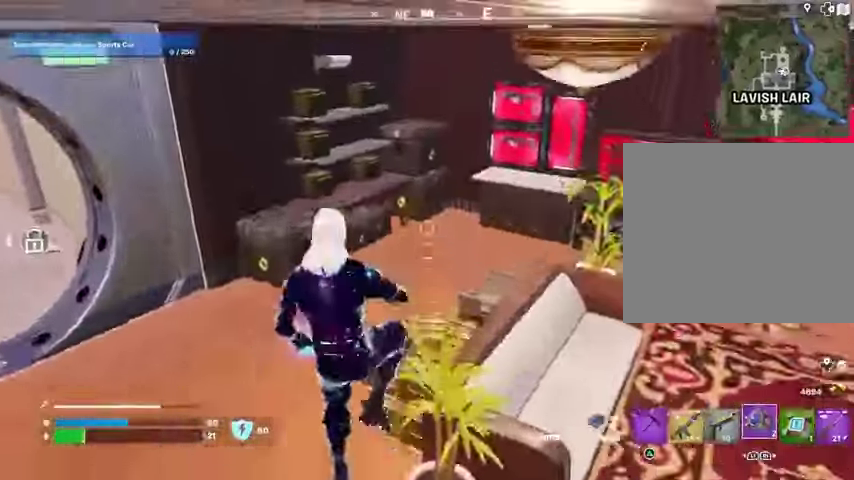
{"buttons": [], "left_stick": "up", "right_stick": "center", "events": [[33, "left_stick", "up-right"], [67, "R1", "down"], [67, "TRIANGLE", "down"], [100, "TRIANGLE", "up"], [167, "L1", "up"], [200, "left_stick", "up"], [300, "L1", "down"], [367, "L1", "up"], [367, "R1", "up"], [367, "right_stick", "up-left"], [467, "right_stick", "center"]]}
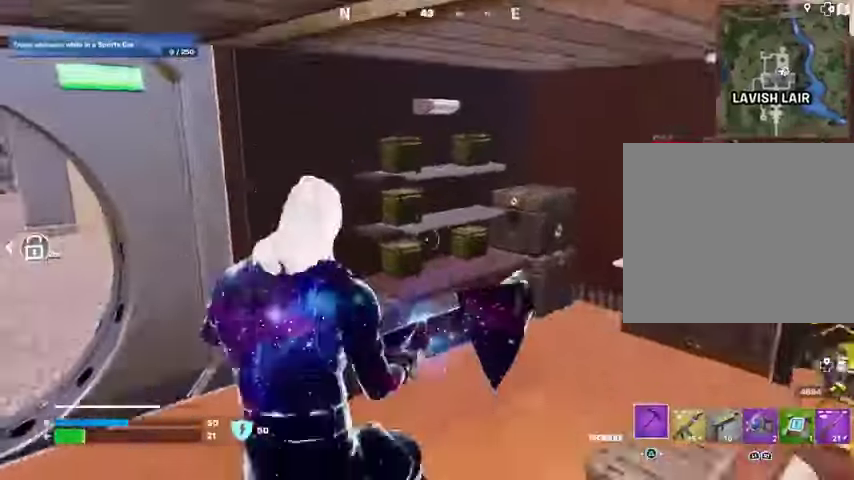
{"buttons": ["R2"], "left_stick": "up", "right_stick": "center", "events": [[33, "R1", "down"], [133, "L1", "down"], [133, "R2", "down"], [200, "R1", "up"], [300, "L1", "up"], [367, "L1", "down"], [467, "L1", "up"]]}
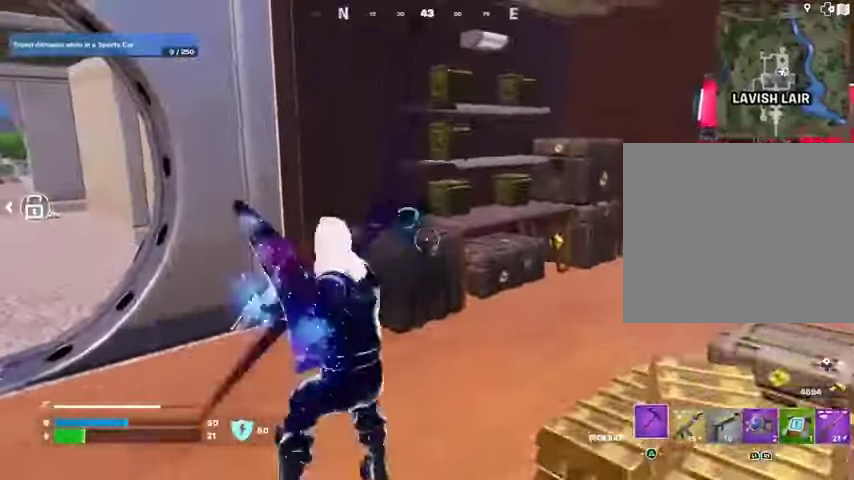
{"buttons": ["R2"], "left_stick": "down-right", "right_stick": "left", "events": [[300, "left_stick", "up-right"], [467, "left_stick", "down-right"], [467, "right_stick", "left"]]}
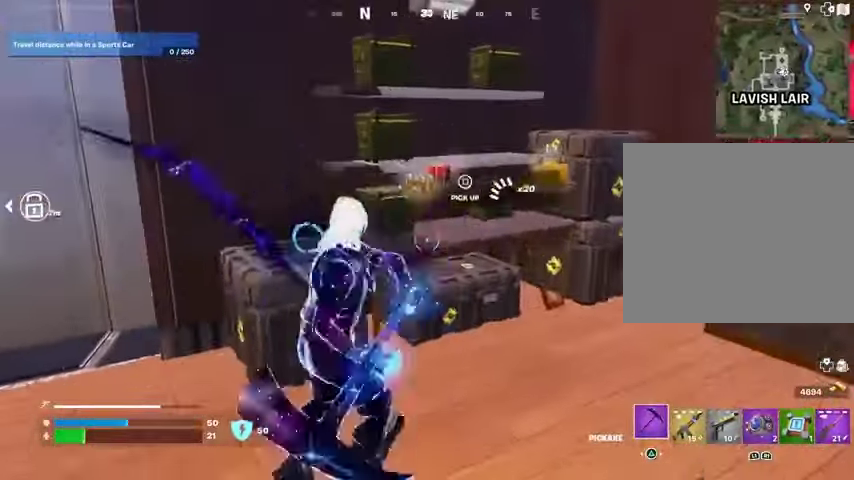
{"buttons": ["R2"], "left_stick": "center", "right_stick": "center", "events": [[33, "left_stick", "down-left"], [33, "right_stick", "center"], [100, "left_stick", "up-left"], [200, "left_stick", "up-right"], [267, "right_stick", "up"], [333, "left_stick", "up-left"], [367, "right_stick", "center"], [467, "left_stick", "center"]]}
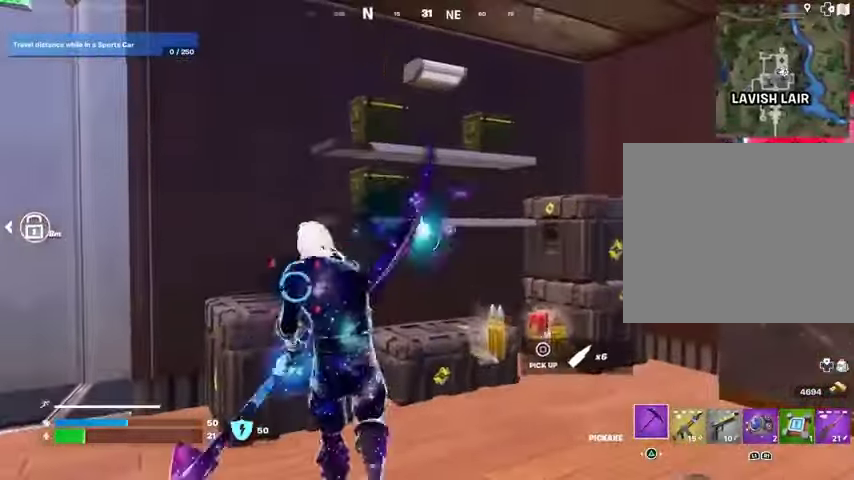
{"buttons": ["R2"], "left_stick": "center", "right_stick": "center", "events": [[367, "left_stick", "left"], [500, "left_stick", "center"]]}
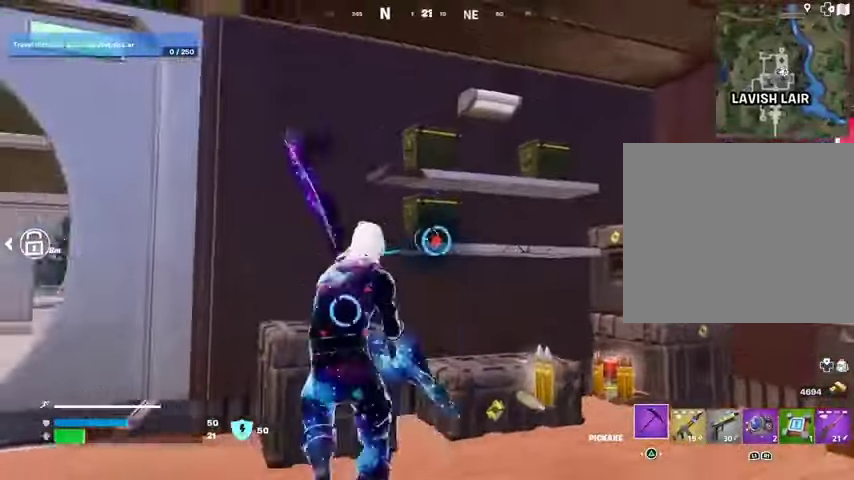
{"buttons": [], "left_stick": "down-right", "right_stick": "center", "events": [[33, "left_stick", "up-right"], [67, "right_stick", "right"], [100, "R2", "up"], [133, "left_stick", "up"], [167, "L3", "down"], [233, "L3", "up"], [300, "left_stick", "up-right"], [400, "right_stick", "center"], [433, "left_stick", "down-right"]]}
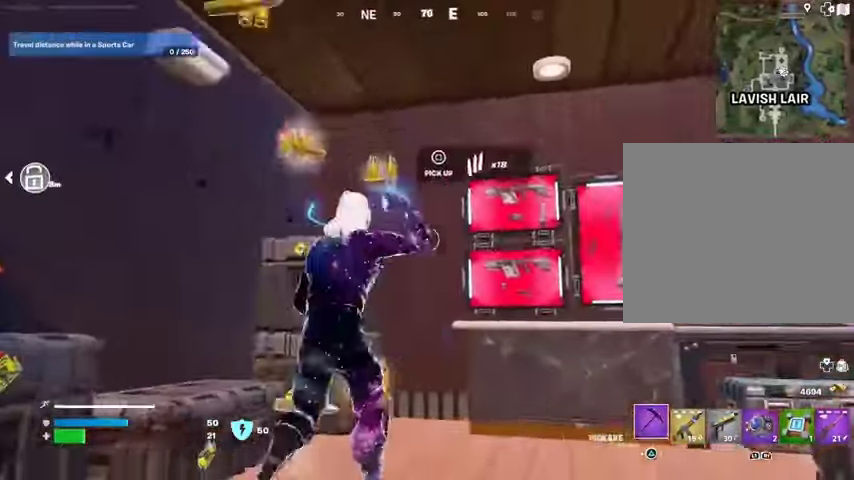
{"buttons": [], "left_stick": "up-left", "right_stick": "right", "events": [[67, "left_stick", "left"], [267, "right_stick", "down-right"], [367, "left_stick", "up"], [367, "right_stick", "right"], [500, "left_stick", "up-left"]]}
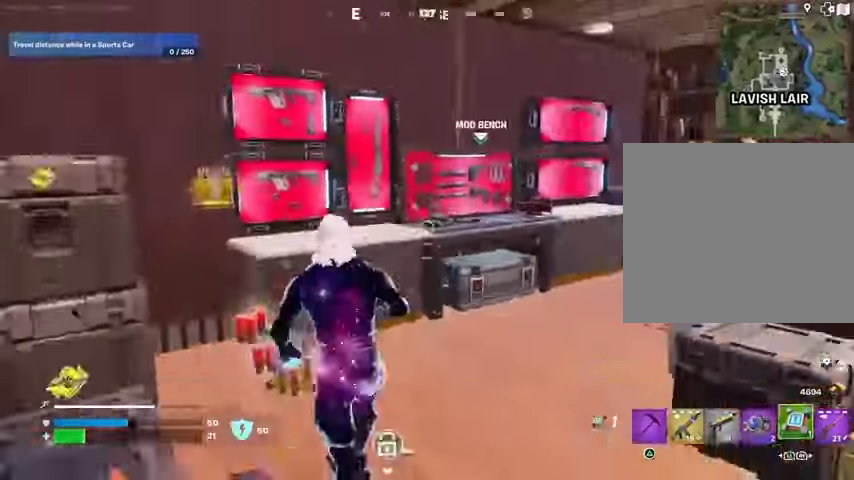
{"buttons": ["L2"], "left_stick": "right", "right_stick": "center", "events": [[133, "L3", "down"], [233, "L3", "up"], [233, "left_stick", "left"], [367, "right_stick", "up-right"], [400, "L2", "down"], [433, "left_stick", "right"], [467, "right_stick", "center"]]}
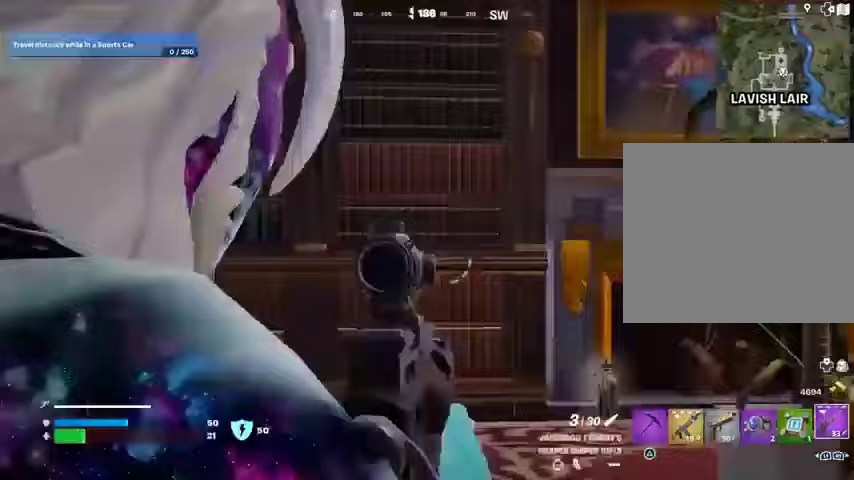
{"buttons": [], "left_stick": "up-right", "right_stick": "right", "events": [[233, "L2", "up"], [267, "right_stick", "right"], [333, "L3", "down"], [333, "left_stick", "up-right"], [433, "L3", "up"]]}
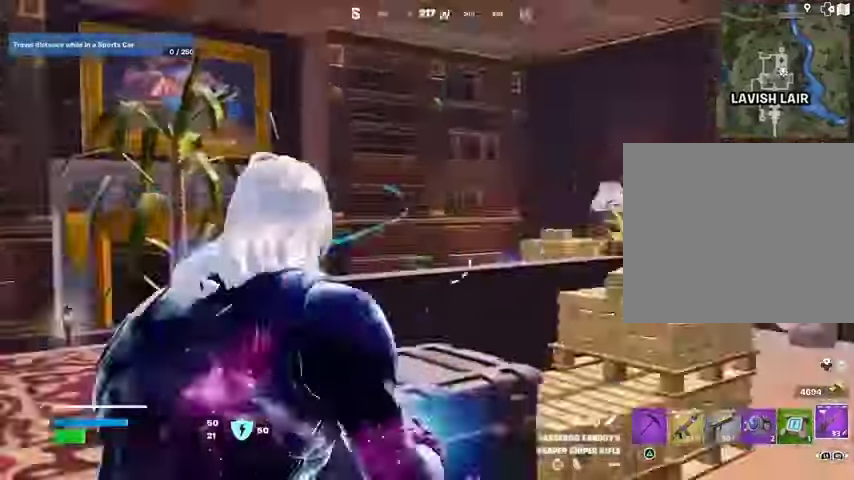
{"buttons": [], "left_stick": "up", "right_stick": "center", "events": [[233, "right_stick", "center"], [267, "left_stick", "up-left"], [367, "left_stick", "up"]]}